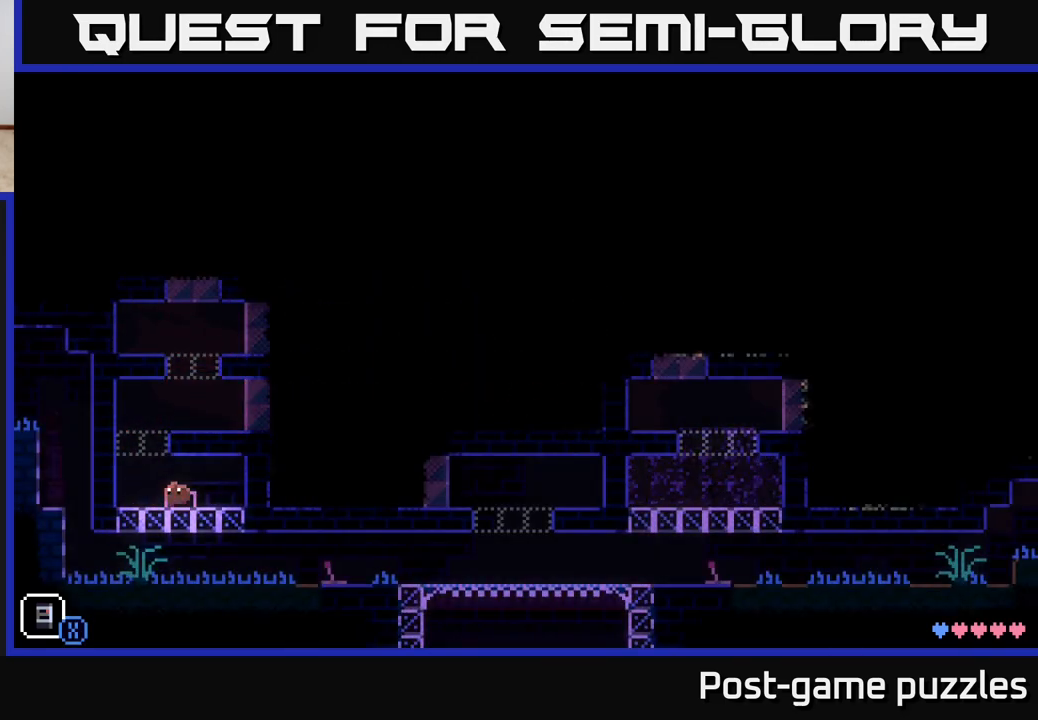
Gameplay with a controller (Xbox layout); each line is a JSON object with the inputs held at the frame after it. "events" lists button and stick changes between this image and that frame as [ms after this image, input, new state], when the widget could be followed in between.
{"buttons": ["X"], "left_stick": "right", "right_stick": "center", "events": [[117, "A", "down"], [150, "left_stick", "right"], [483, "X", "down"], [500, "A", "up"]]}
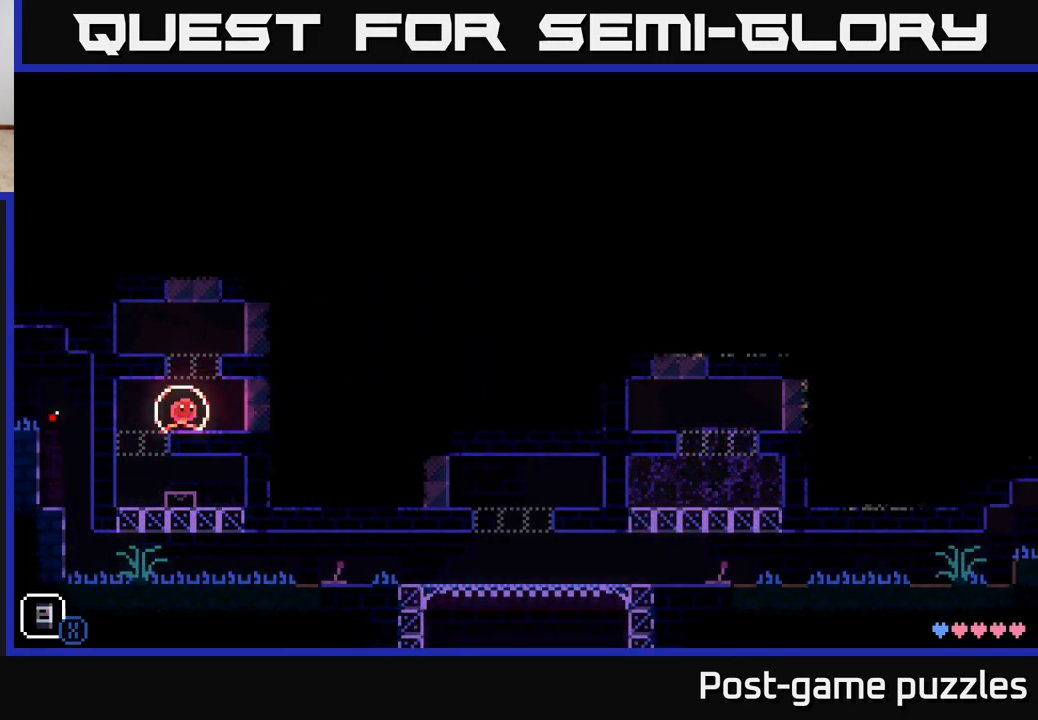
{"buttons": ["A"], "left_stick": "right", "right_stick": "center", "events": [[117, "X", "up"], [500, "A", "down"]]}
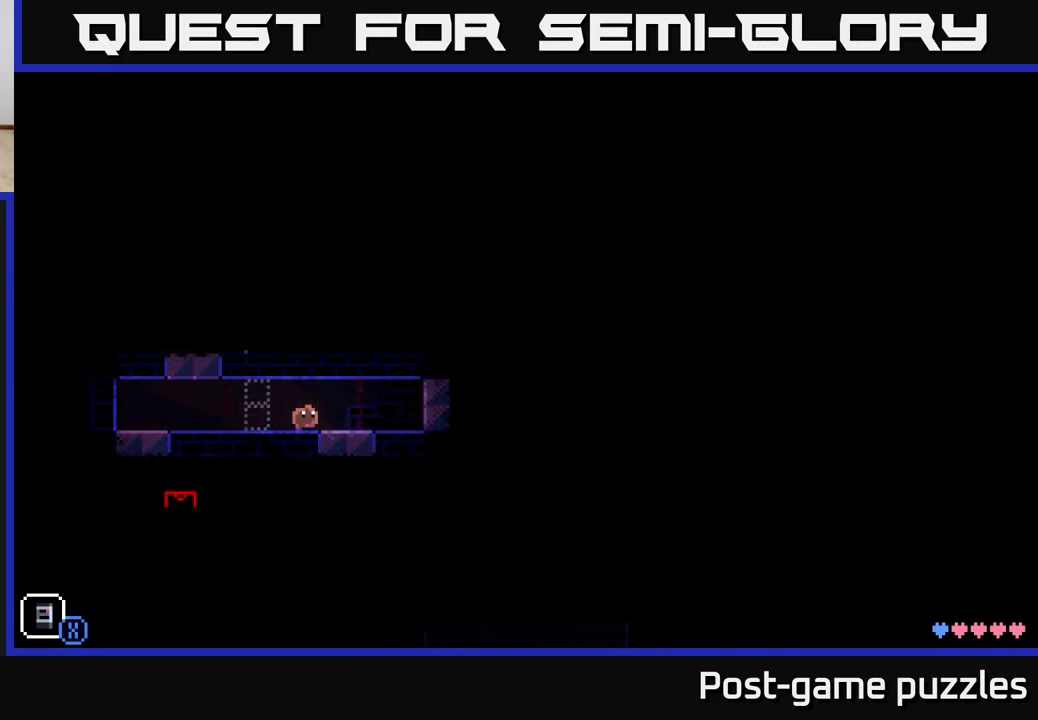
{"buttons": ["X"], "left_stick": "right", "right_stick": "center", "events": [[200, "A", "up"], [383, "X", "down"]]}
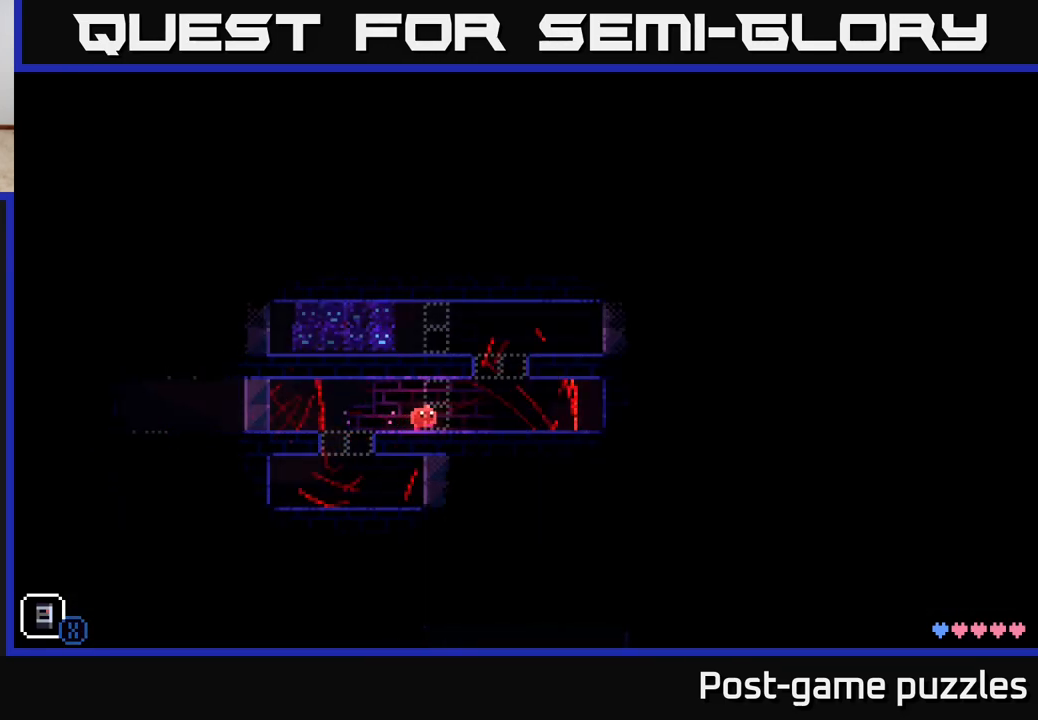
{"buttons": [], "left_stick": "left", "right_stick": "center", "events": [[17, "X", "up"], [500, "left_stick", "left"]]}
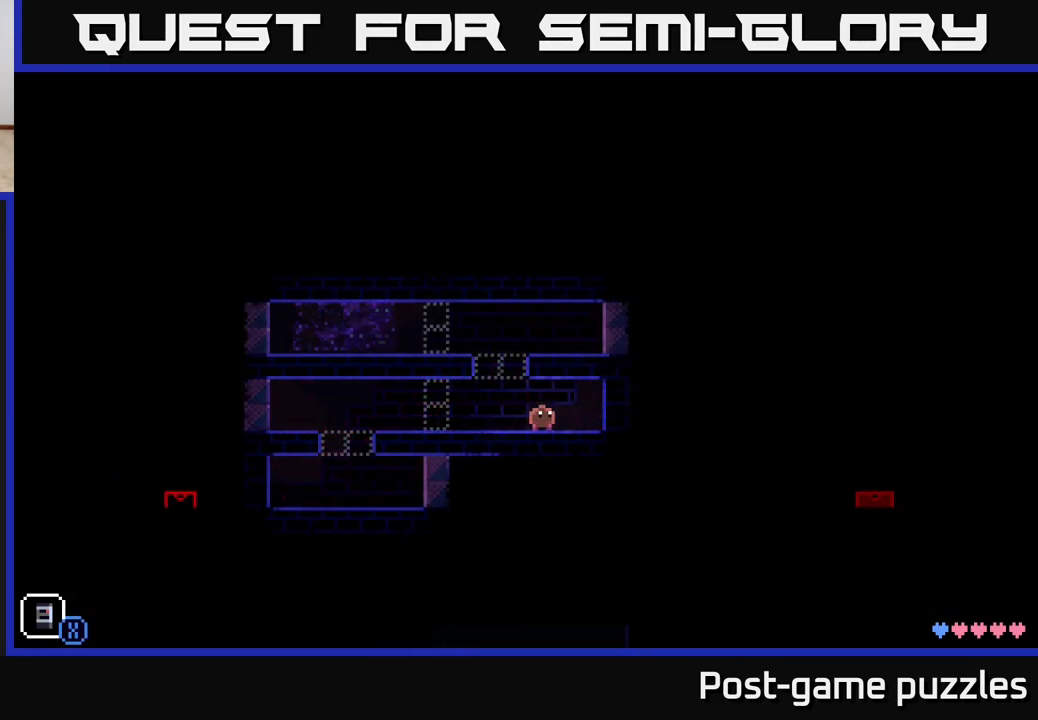
{"buttons": [], "left_stick": "left", "right_stick": "center", "events": [[317, "left_stick", "center"], [483, "left_stick", "left"]]}
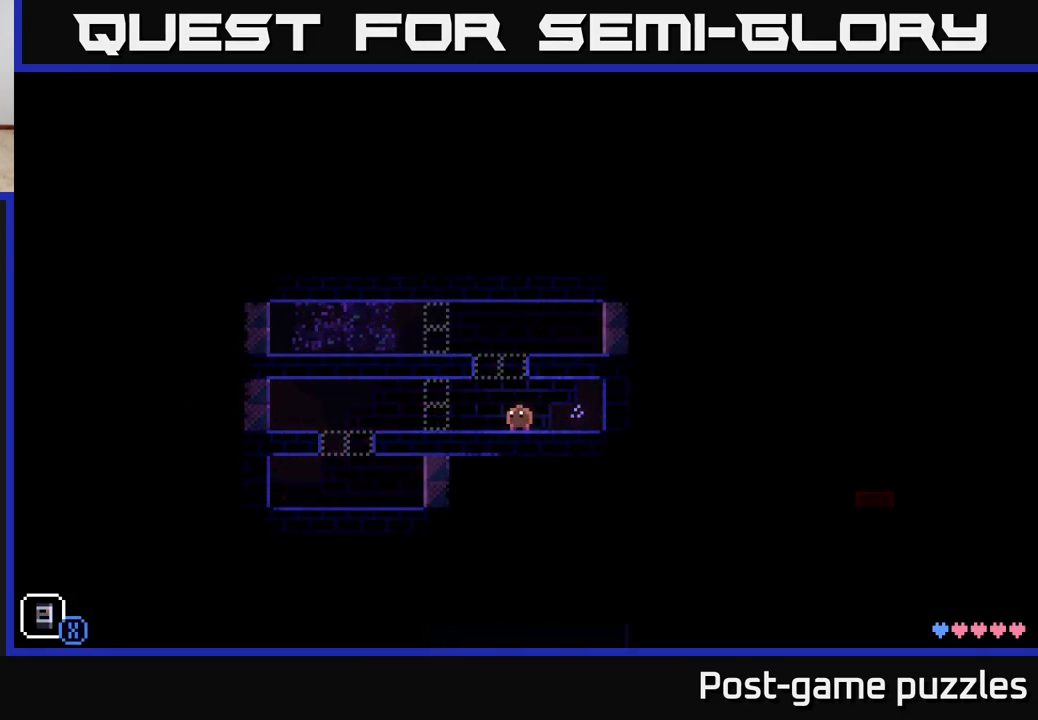
{"buttons": [], "left_stick": "right", "right_stick": "center", "events": [[67, "A", "down"], [83, "left_stick", "center"], [150, "left_stick", "right"], [467, "A", "up"]]}
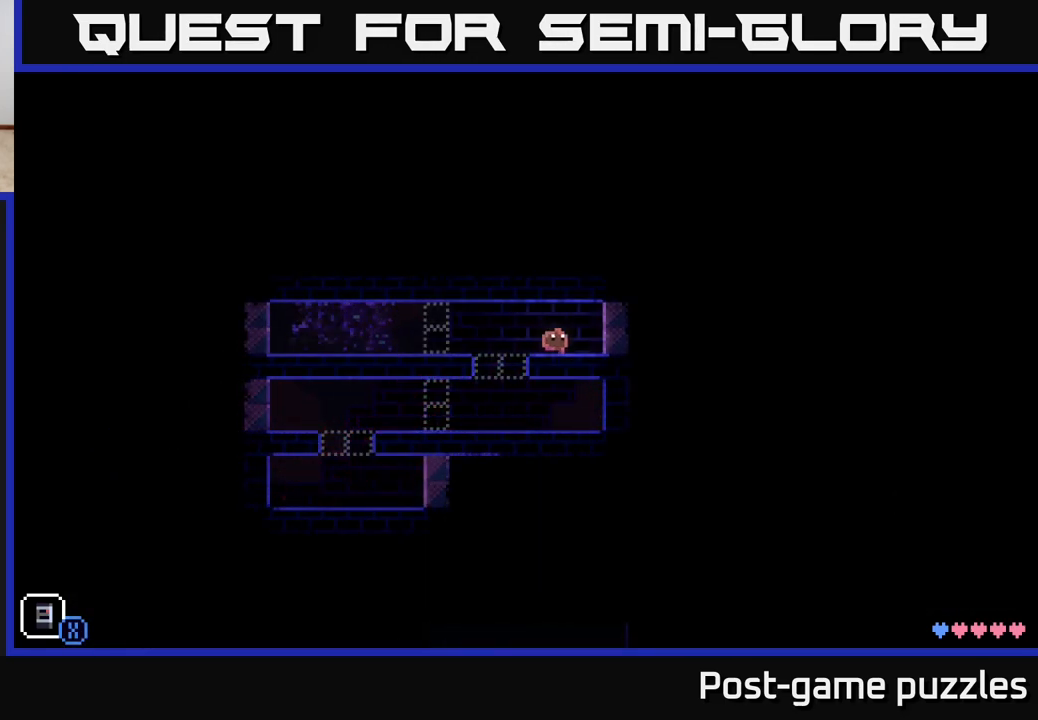
{"buttons": [], "left_stick": "right", "right_stick": "center", "events": [[133, "X", "down"], [167, "left_stick", "center"], [283, "X", "up"], [367, "left_stick", "right"]]}
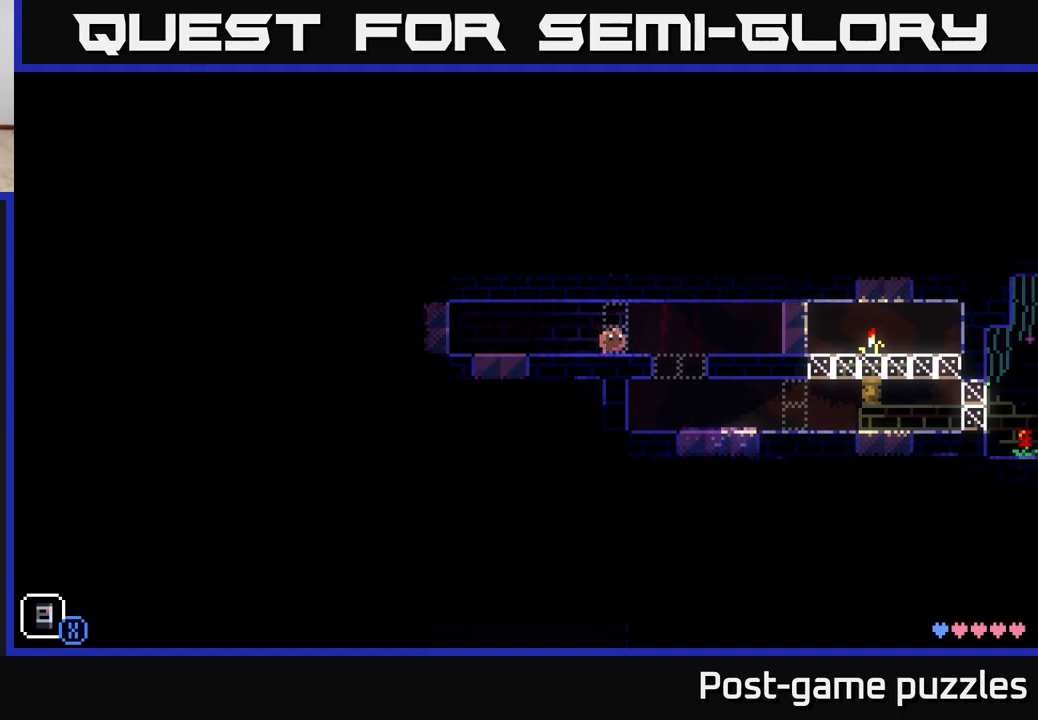
{"buttons": [], "left_stick": "center", "right_stick": "center", "events": [[350, "left_stick", "center"]]}
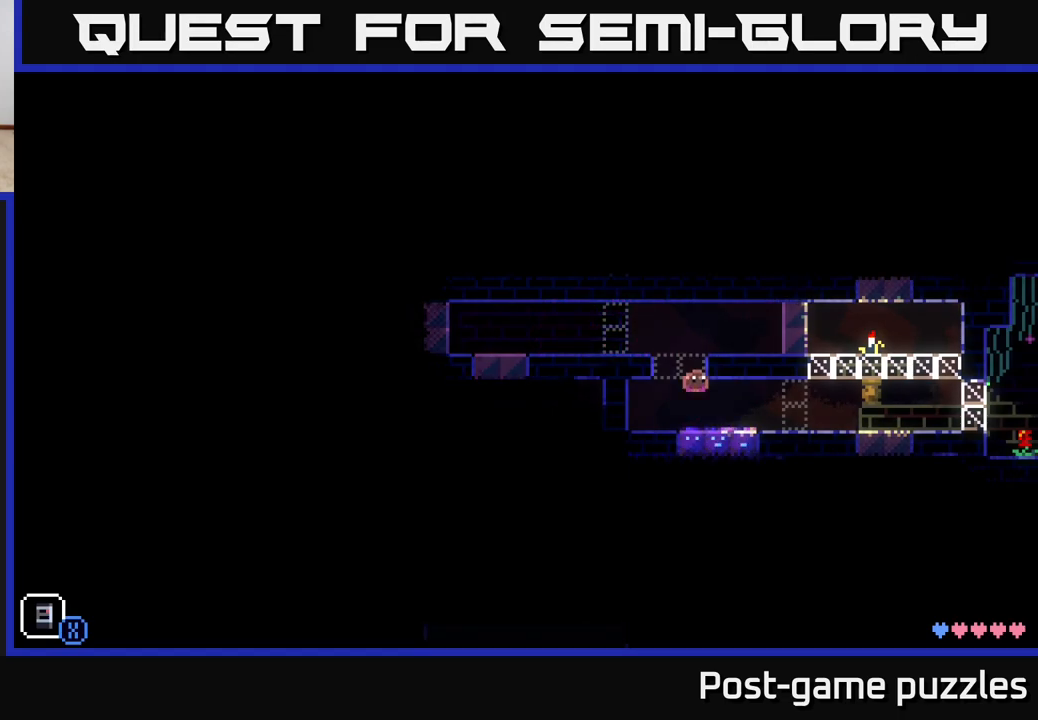
{"buttons": [], "left_stick": "center", "right_stick": "center", "events": [[50, "left_stick", "right"], [417, "left_stick", "center"]]}
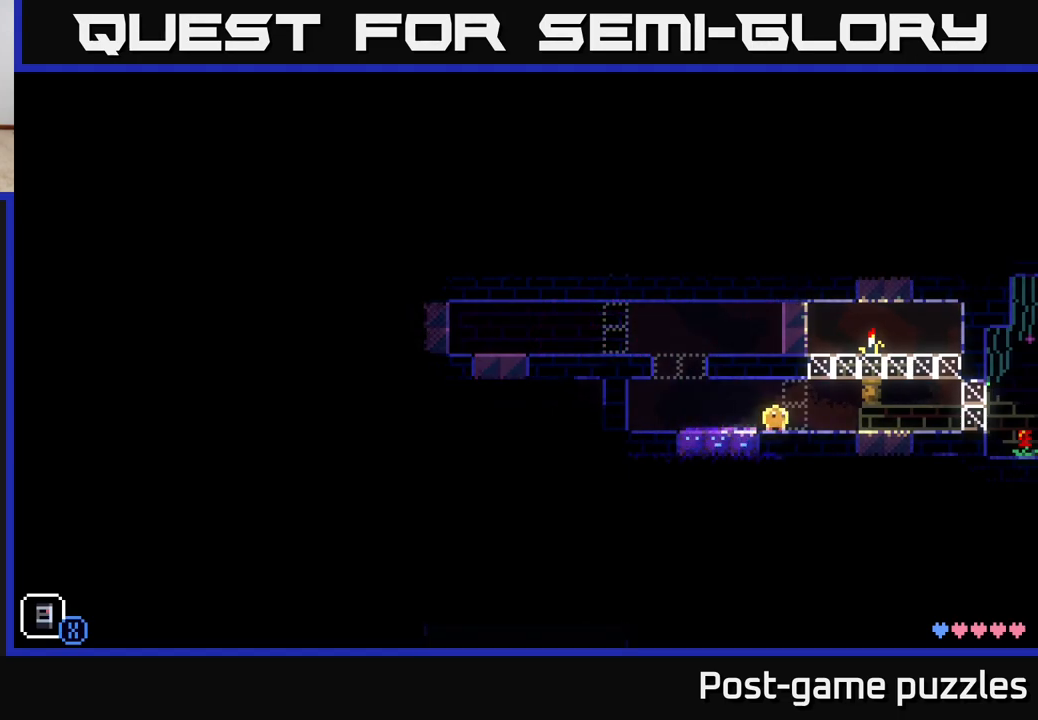
{"buttons": [], "left_stick": "center", "right_stick": "center", "events": [[33, "X", "down"], [183, "X", "up"]]}
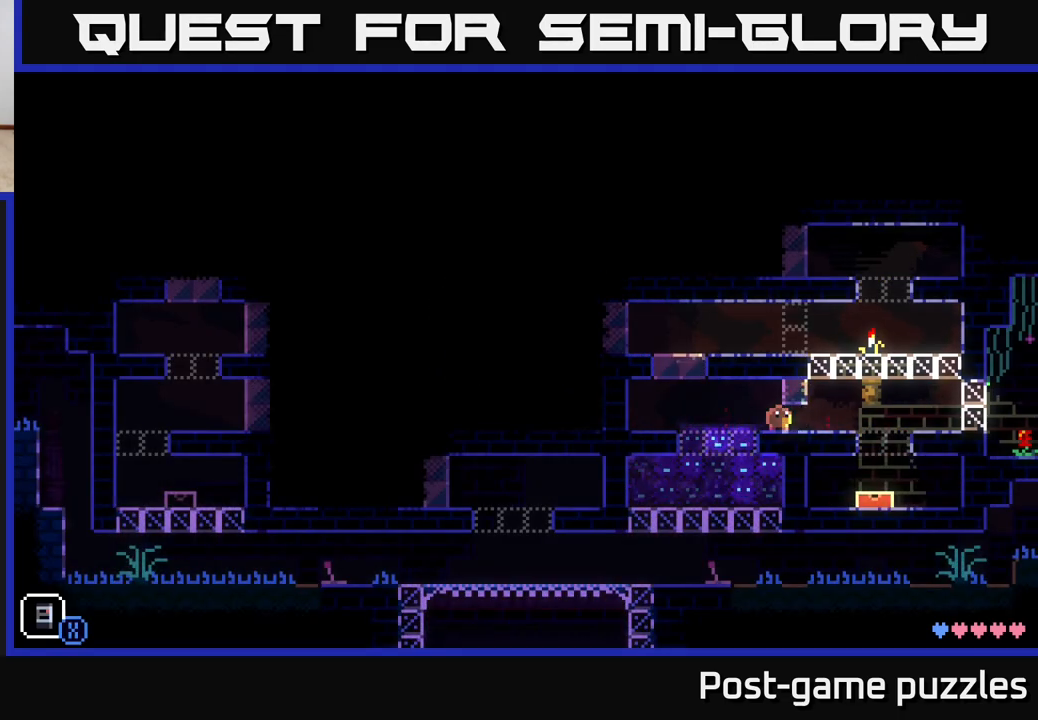
{"buttons": [], "left_stick": "center", "right_stick": "center", "events": [[200, "left_stick", "left"], [317, "left_stick", "center"]]}
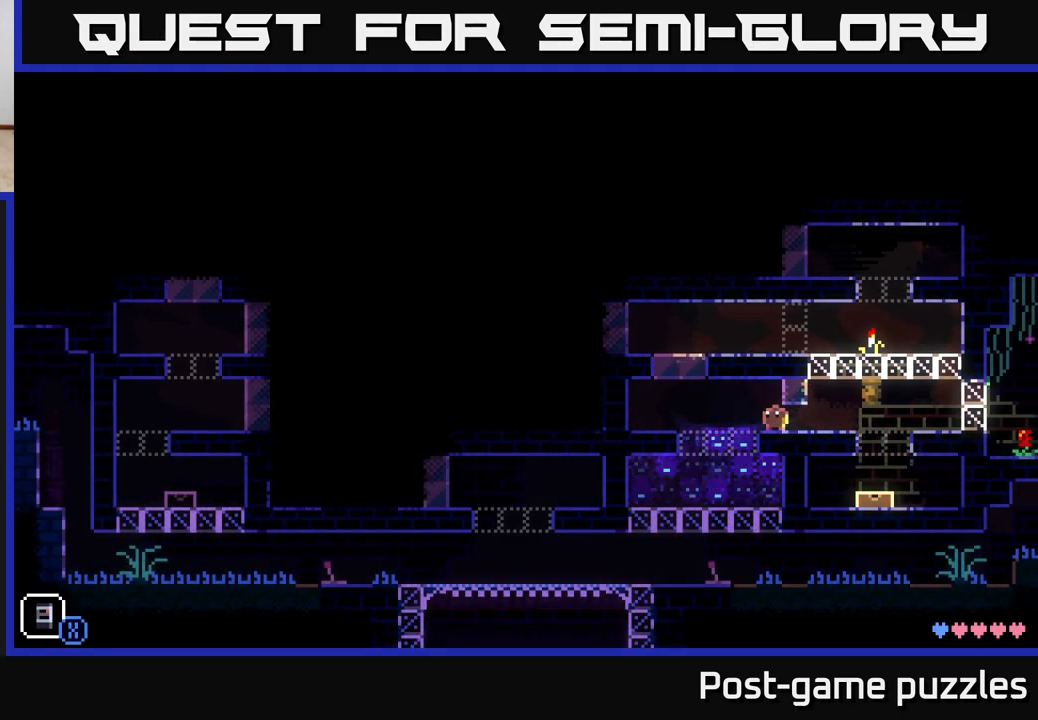
{"buttons": [], "left_stick": "center", "right_stick": "center", "events": [[317, "left_stick", "left"], [450, "left_stick", "center"]]}
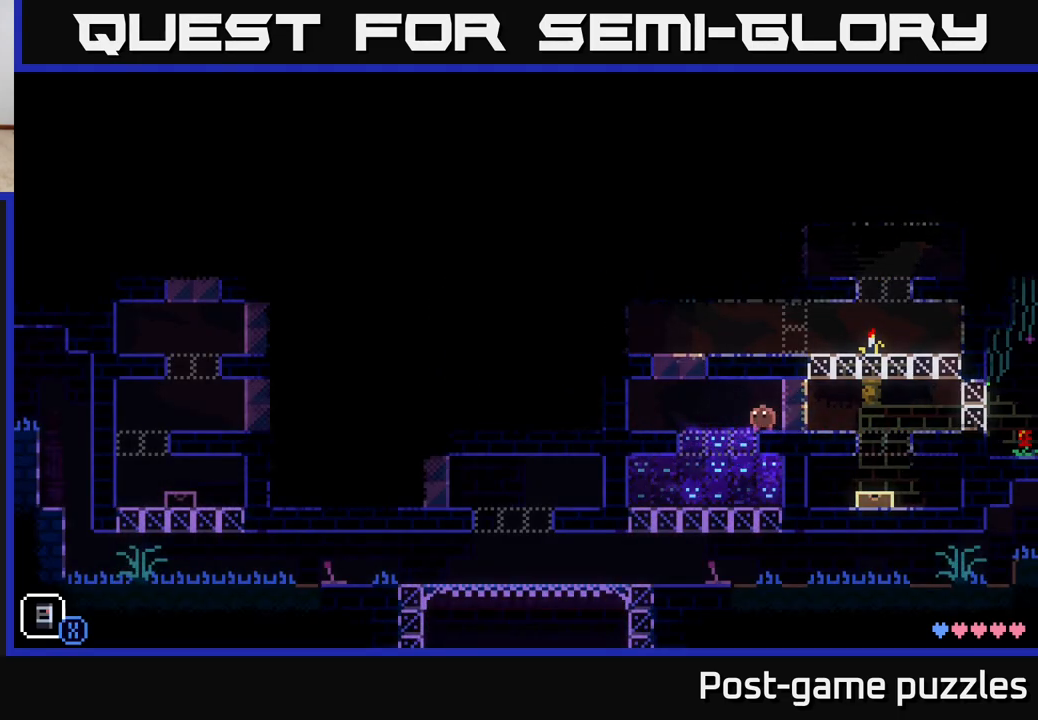
{"buttons": [], "left_stick": "center", "right_stick": "center", "events": []}
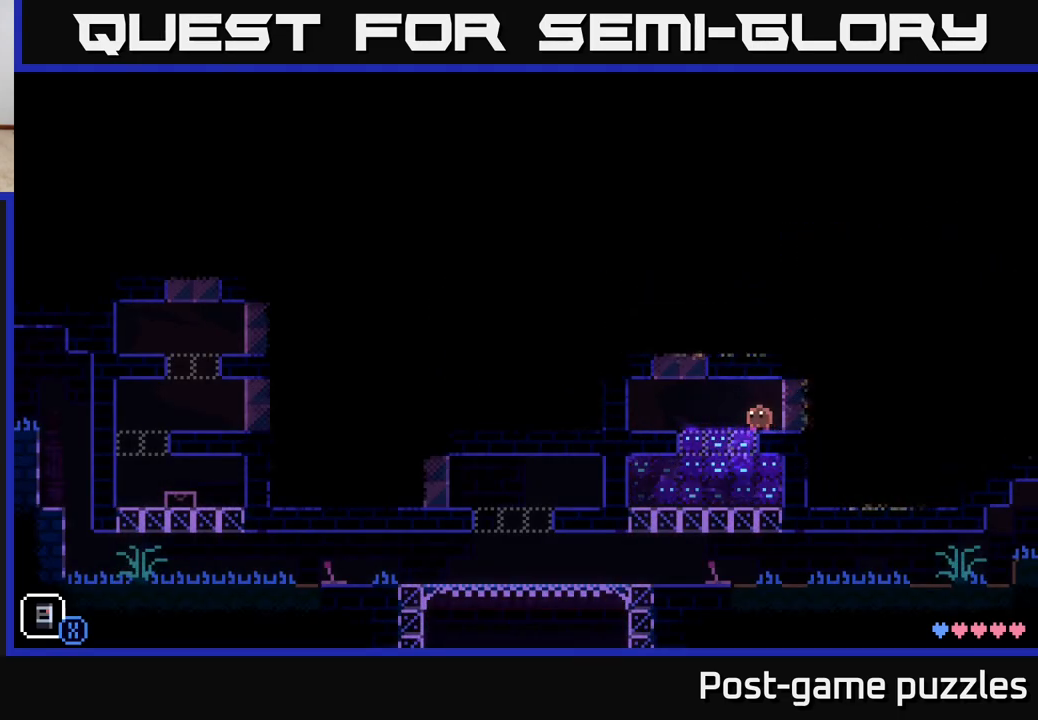
{"buttons": ["X"], "left_stick": "center", "right_stick": "center", "events": [[83, "left_stick", "right"], [350, "left_stick", "center"], [367, "X", "down"]]}
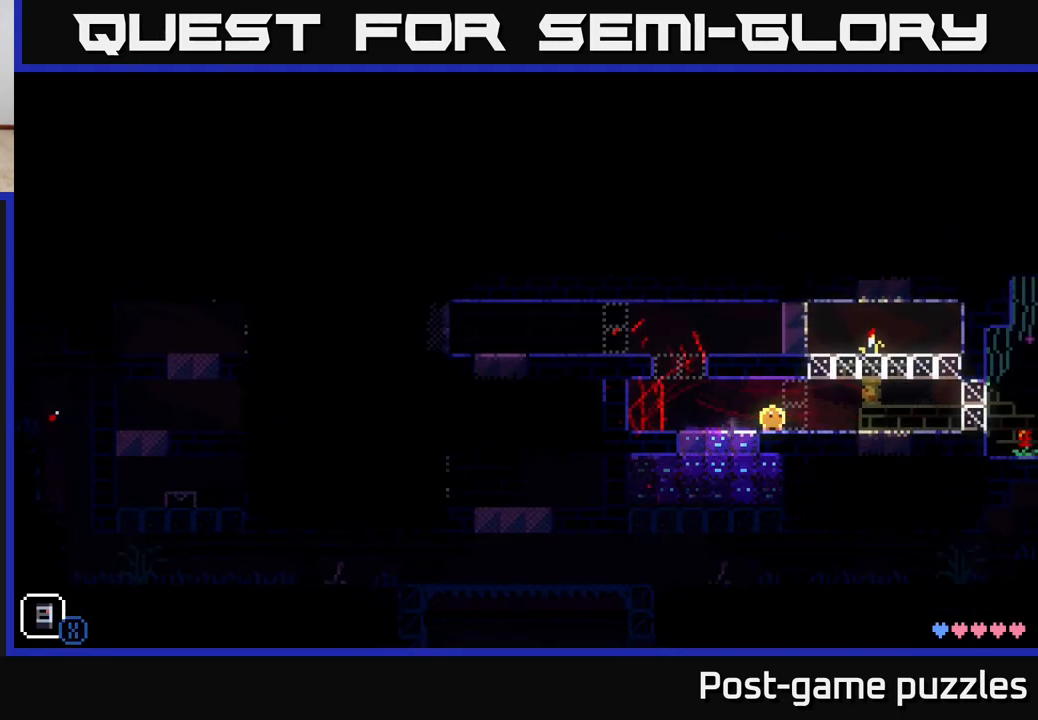
{"buttons": [], "left_stick": "right", "right_stick": "center", "events": [[33, "X", "up"], [83, "left_stick", "right"]]}
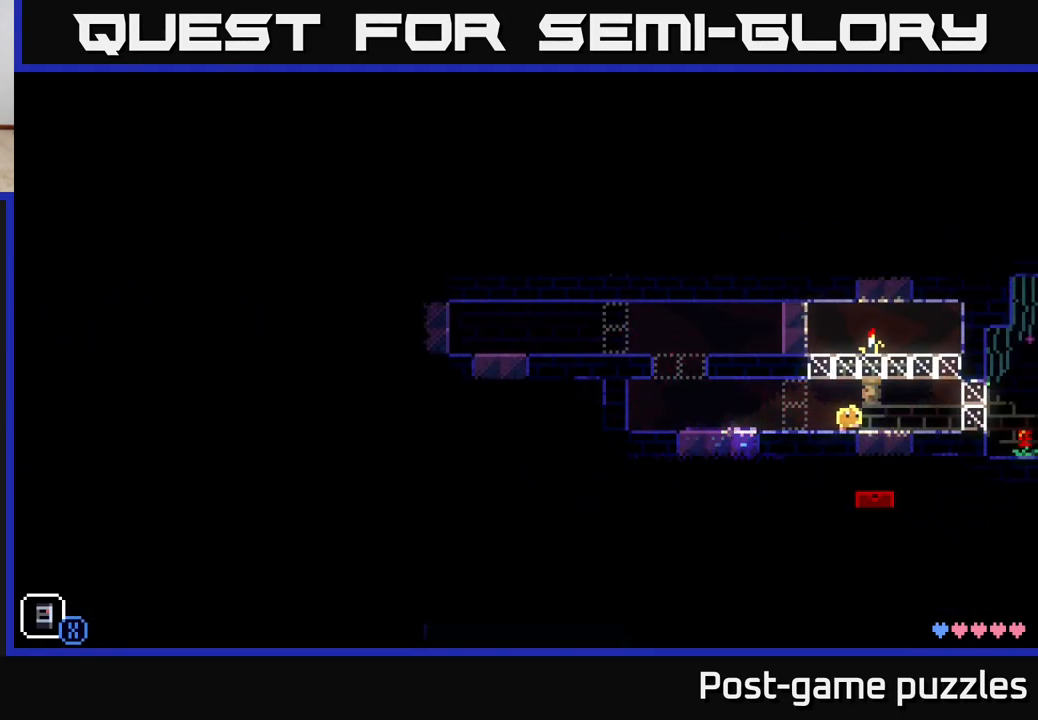
{"buttons": [], "left_stick": "center", "right_stick": "center", "events": [[83, "left_stick", "center"], [333, "X", "down"], [500, "X", "up"]]}
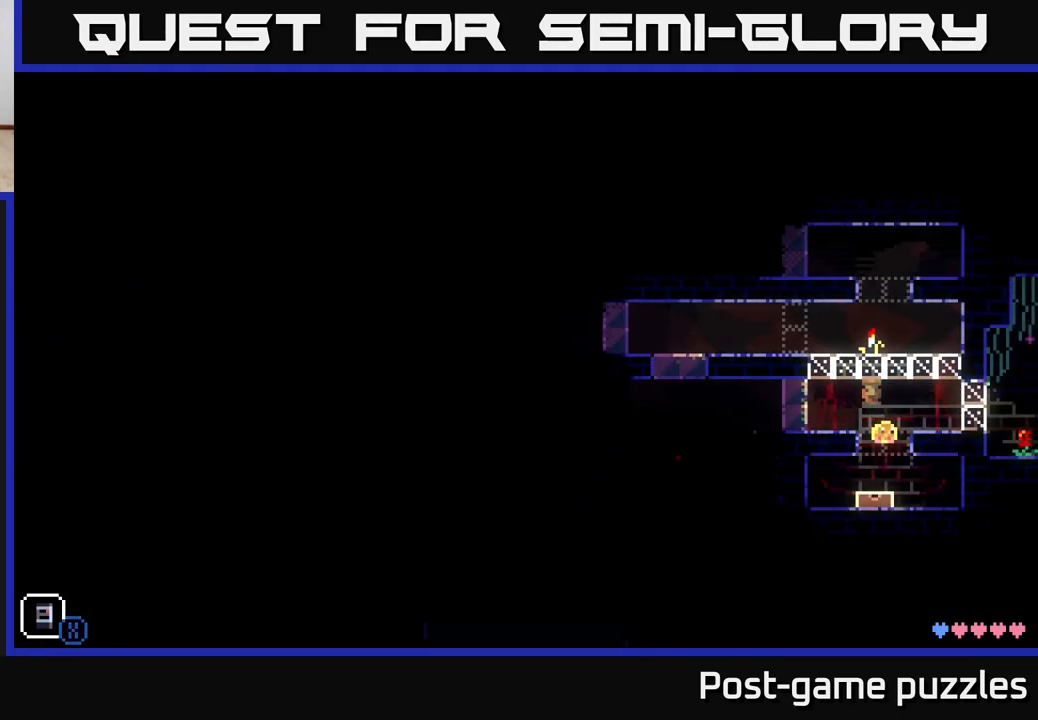
{"buttons": [], "left_stick": "center", "right_stick": "center", "events": [[133, "left_stick", "left"], [200, "left_stick", "center"], [267, "left_stick", "right"], [417, "left_stick", "center"]]}
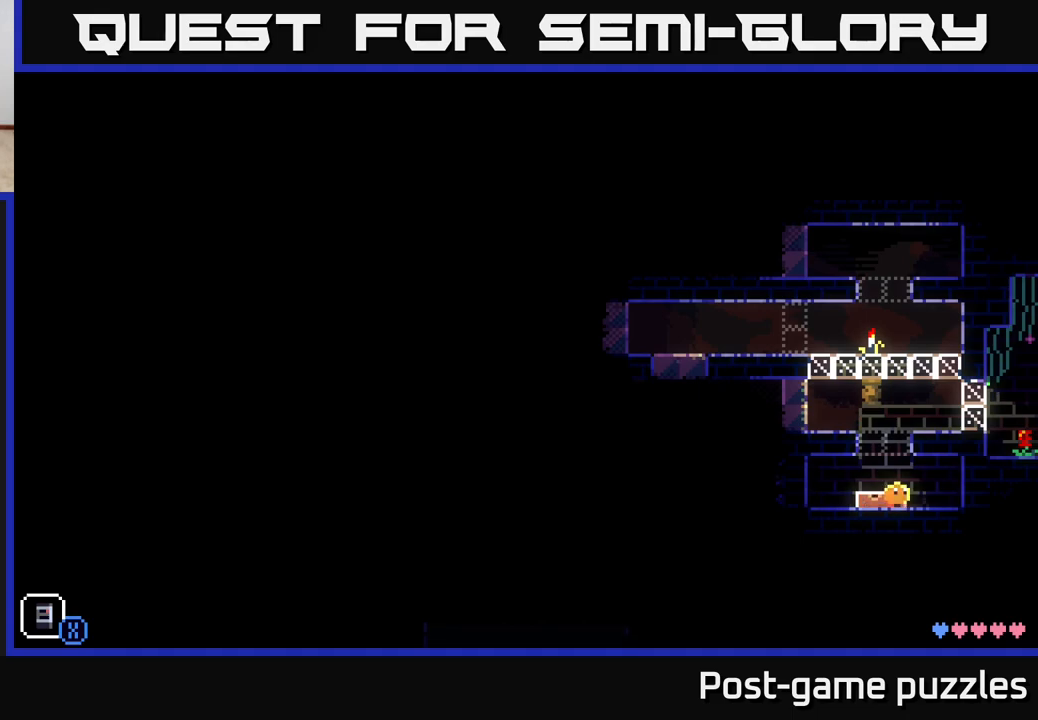
{"buttons": ["A"], "left_stick": "right", "right_stick": "center", "events": [[167, "A", "down"], [367, "left_stick", "right"]]}
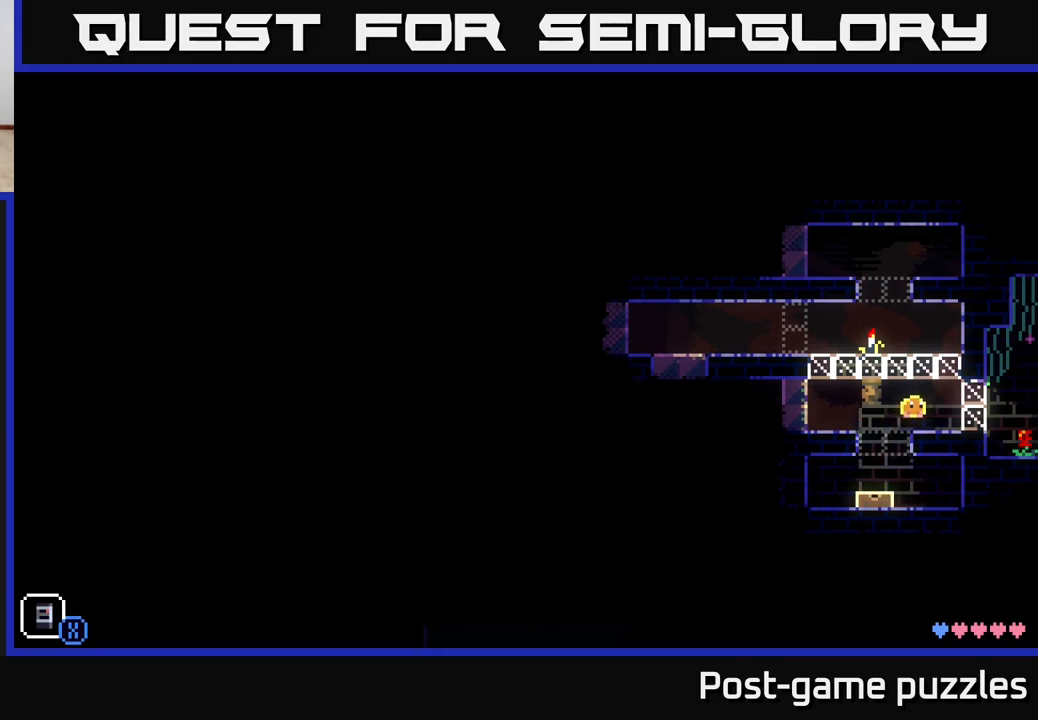
{"buttons": ["A"], "left_stick": "left", "right_stick": "center", "events": [[50, "A", "up"], [100, "left_stick", "center"], [167, "left_stick", "left"], [483, "A", "down"]]}
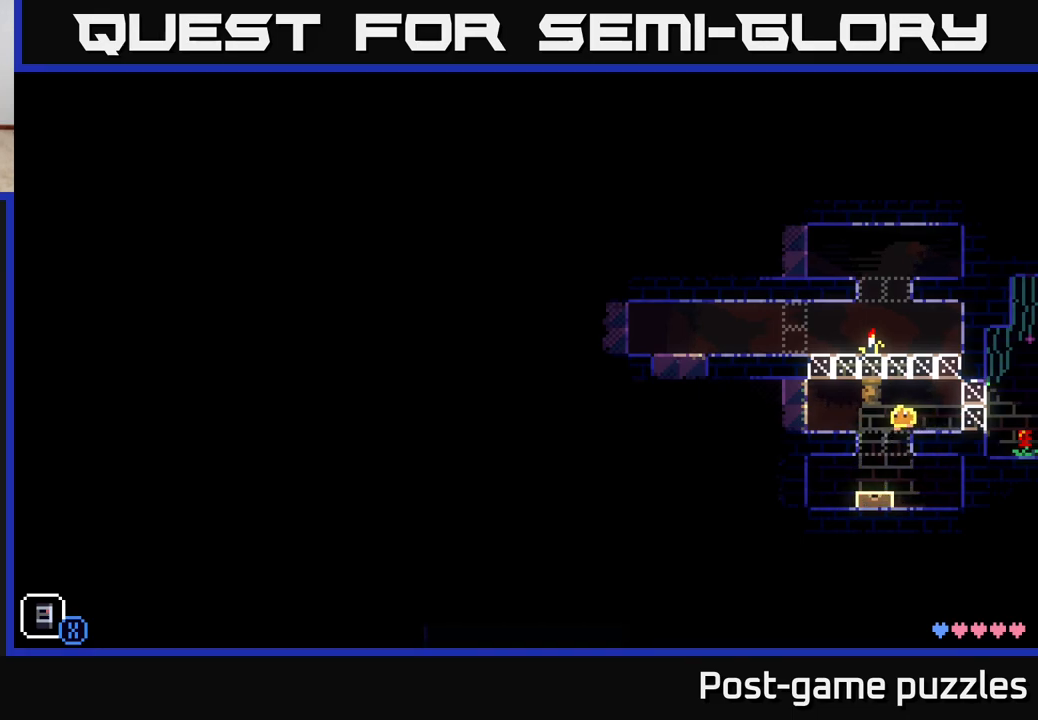
{"buttons": [], "left_stick": "center", "right_stick": "center", "events": [[167, "A", "up"], [283, "X", "down"], [317, "left_stick", "center"], [417, "X", "up"]]}
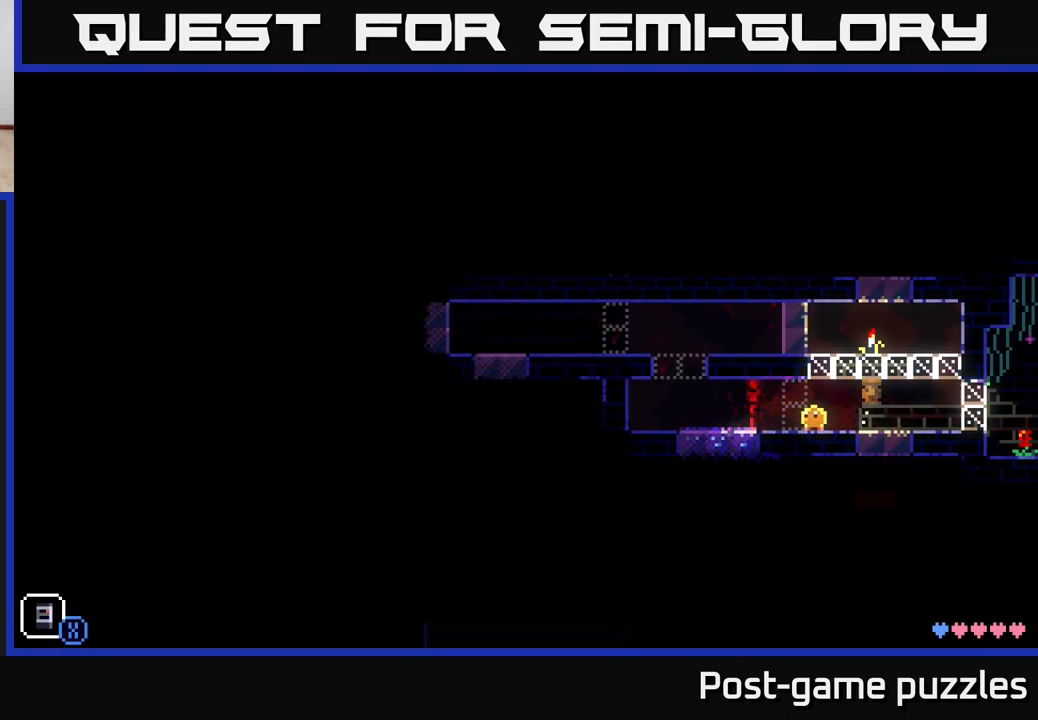
{"buttons": [], "left_stick": "left", "right_stick": "center", "events": [[183, "left_stick", "left"], [350, "left_stick", "center"], [467, "left_stick", "left"]]}
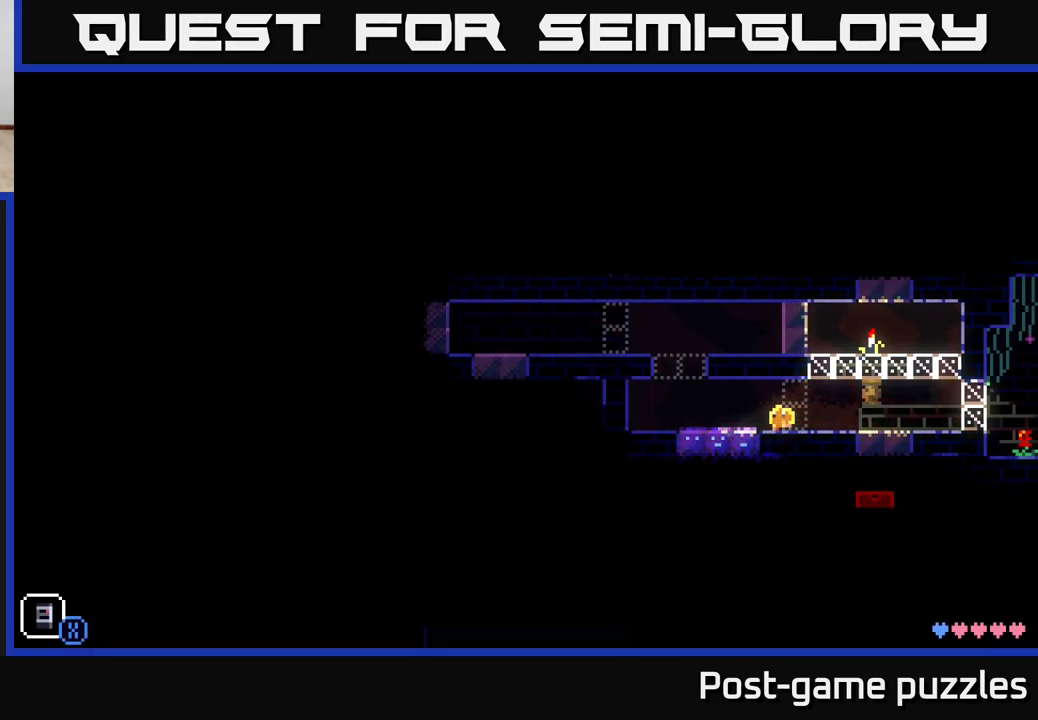
{"buttons": [], "left_stick": "left", "right_stick": "center", "events": [[133, "A", "down"], [183, "left_stick", "right"], [300, "left_stick", "left"], [350, "A", "up"]]}
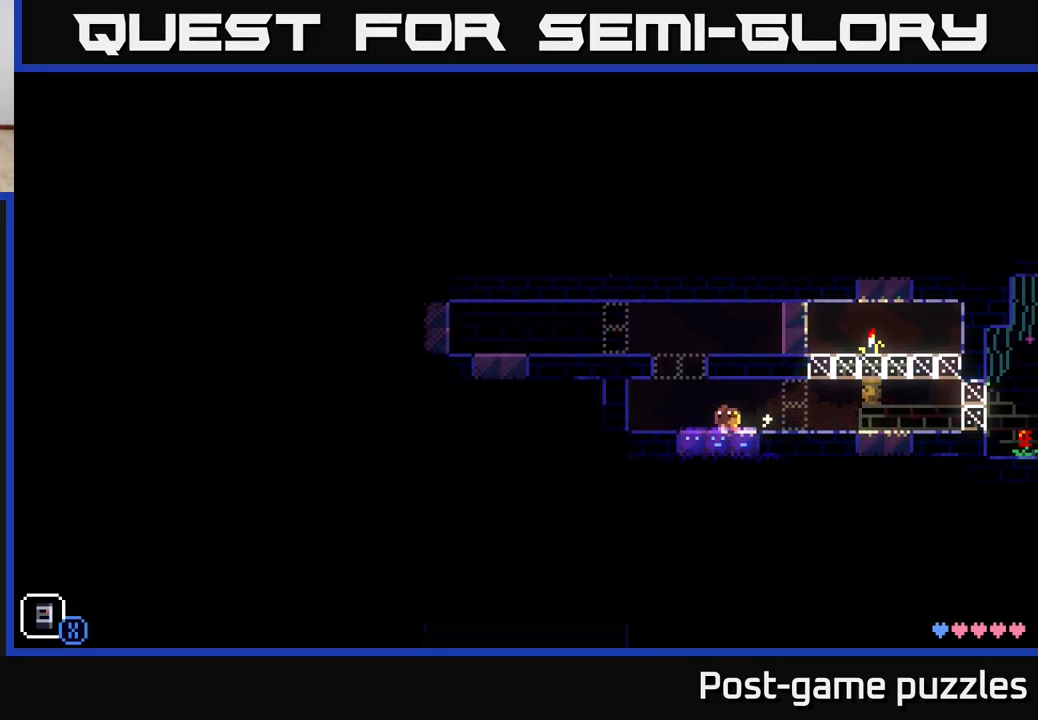
{"buttons": [], "left_stick": "left", "right_stick": "center", "events": [[133, "A", "down"], [133, "left_stick", "center"], [333, "left_stick", "left"], [467, "A", "up"]]}
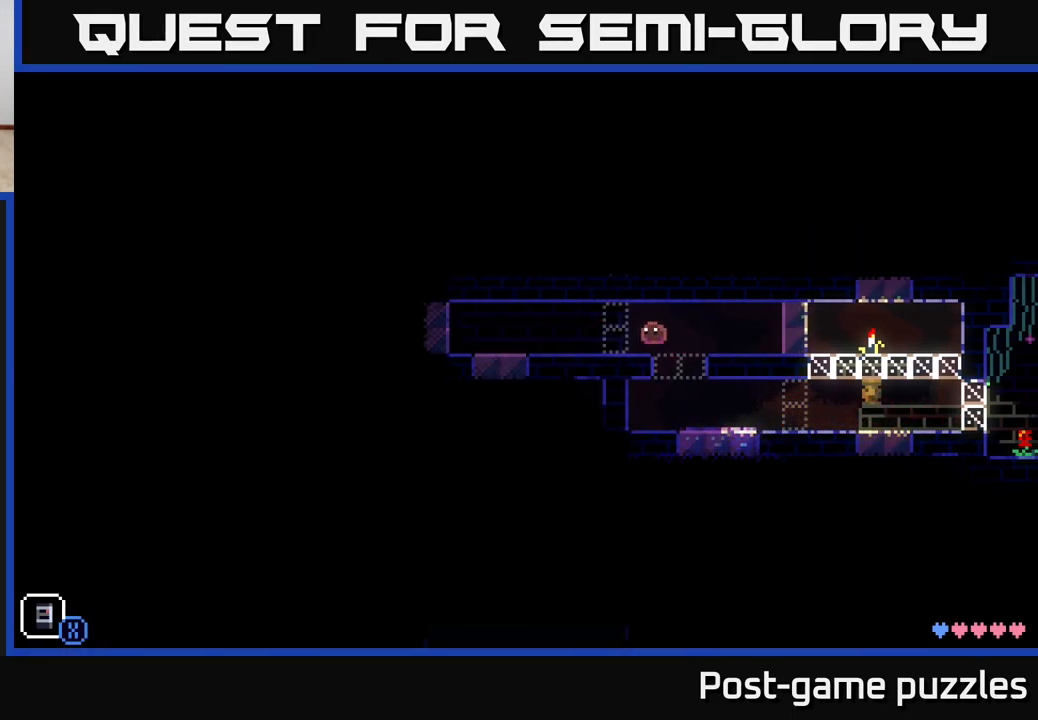
{"buttons": [], "left_stick": "left", "right_stick": "center", "events": []}
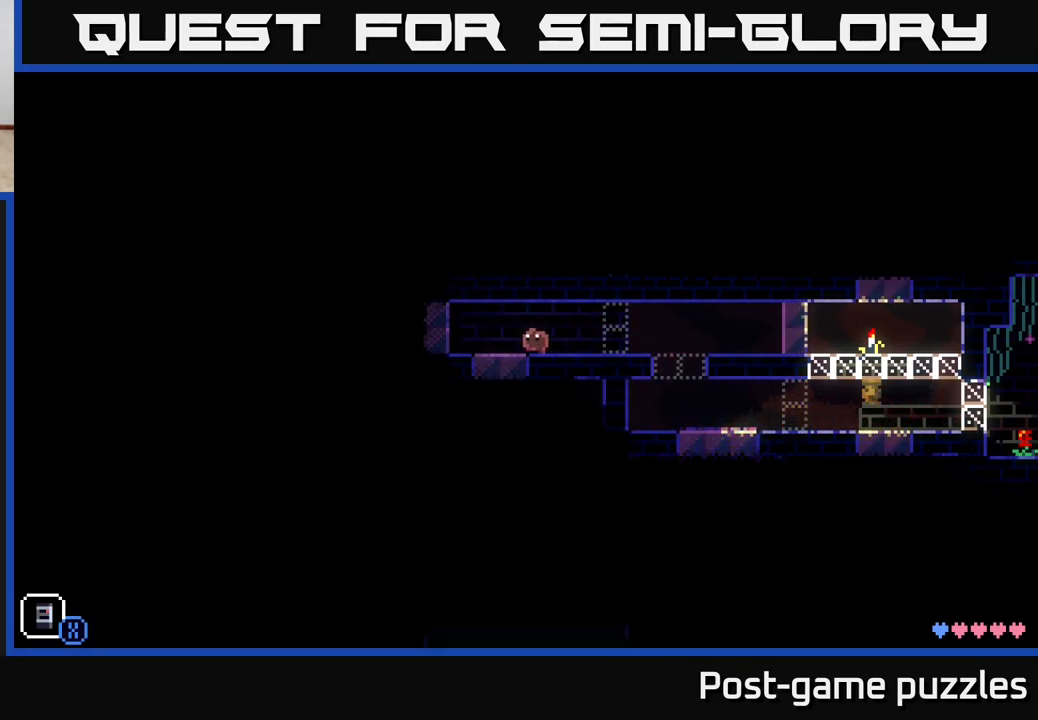
{"buttons": [], "left_stick": "center", "right_stick": "center", "events": [[300, "X", "down"], [417, "left_stick", "center"], [483, "X", "up"]]}
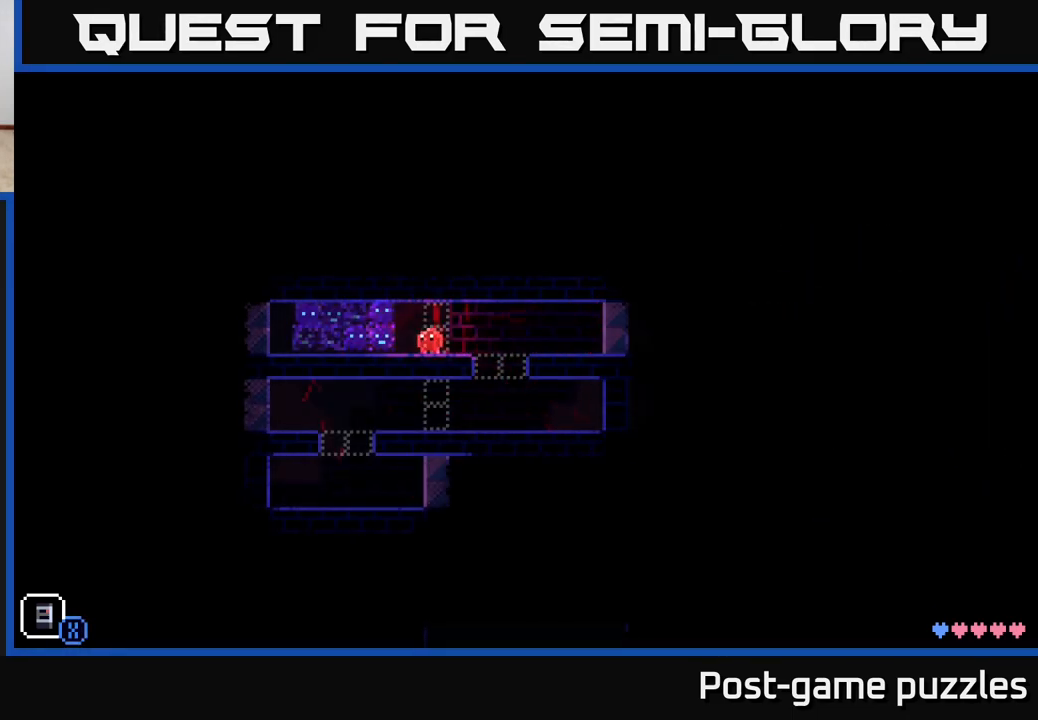
{"buttons": [], "left_stick": "left", "right_stick": "center", "events": [[83, "left_stick", "left"], [200, "left_stick", "center"], [417, "left_stick", "left"]]}
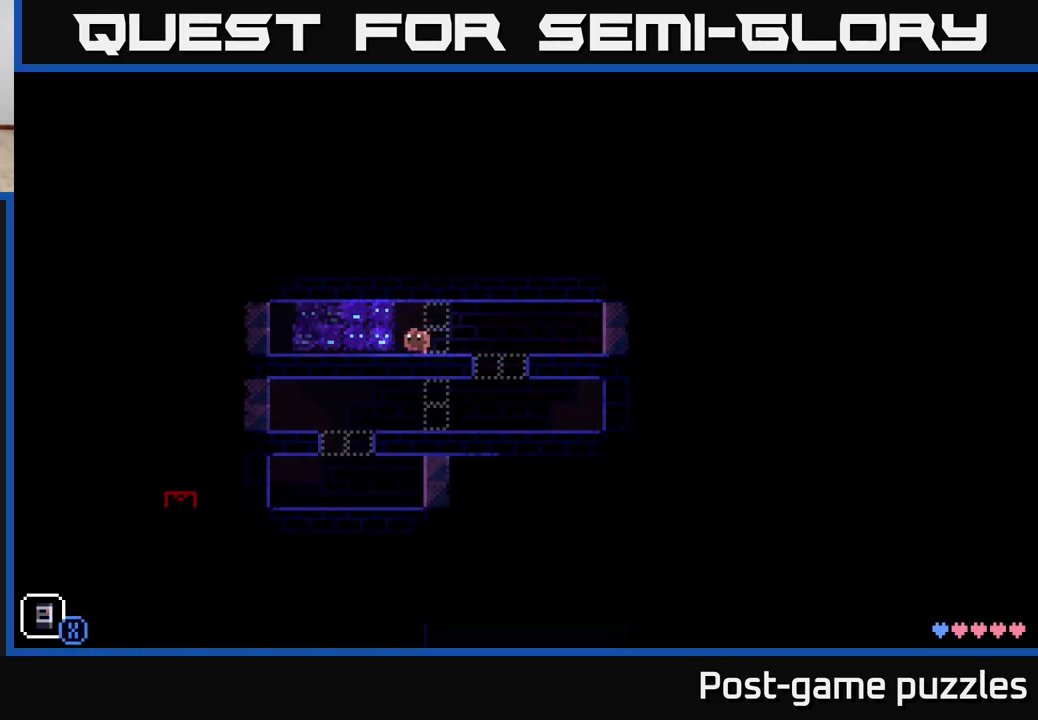
{"buttons": [], "left_stick": "center", "right_stick": "center", "events": [[83, "left_stick", "center"], [133, "left_stick", "right"], [283, "left_stick", "center"]]}
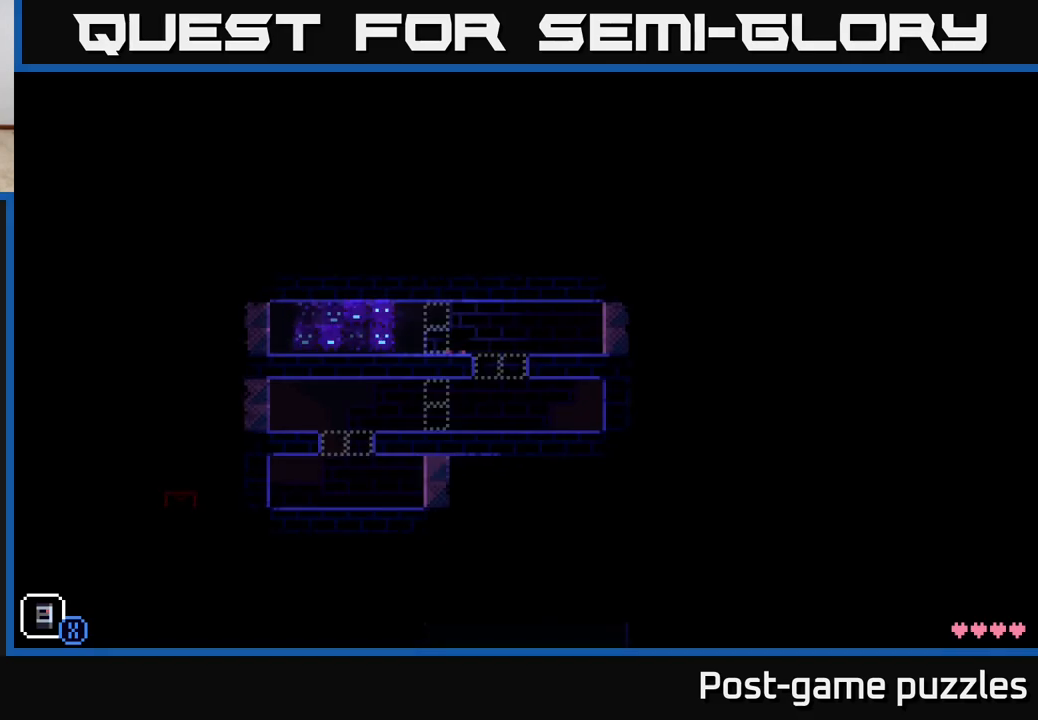
{"buttons": [], "left_stick": "center", "right_stick": "center", "events": [[117, "left_stick", "left"], [333, "left_stick", "center"]]}
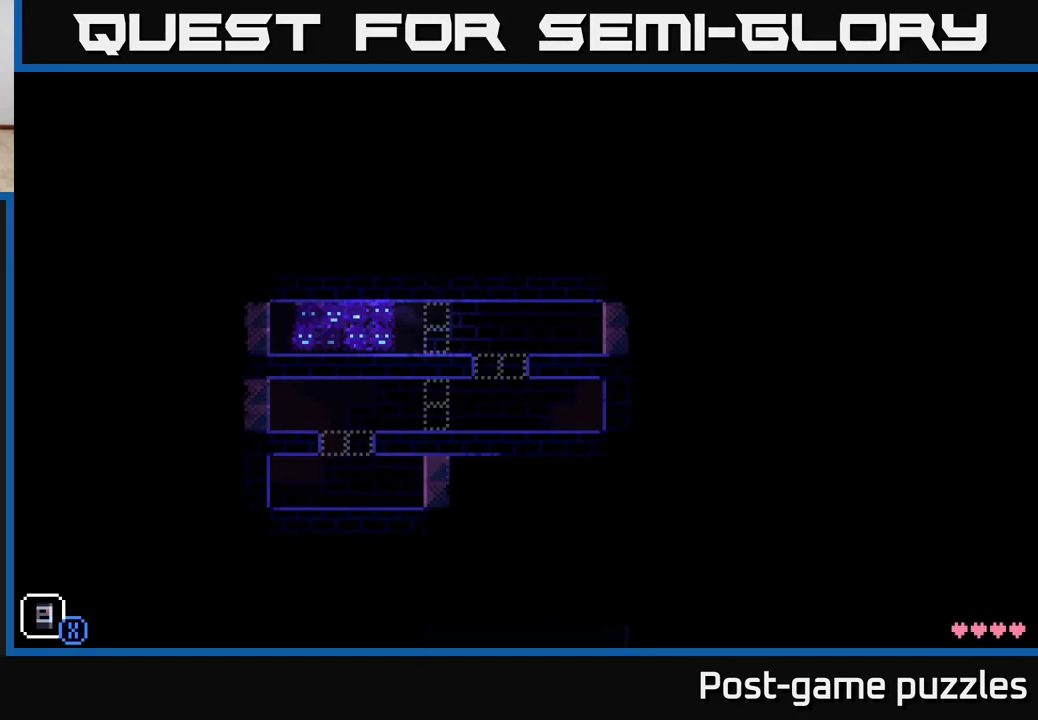
{"buttons": [], "left_stick": "center", "right_stick": "center", "events": [[117, "R1", "down"], [150, "left_stick", "left"], [217, "left_stick", "center"], [233, "R1", "up"]]}
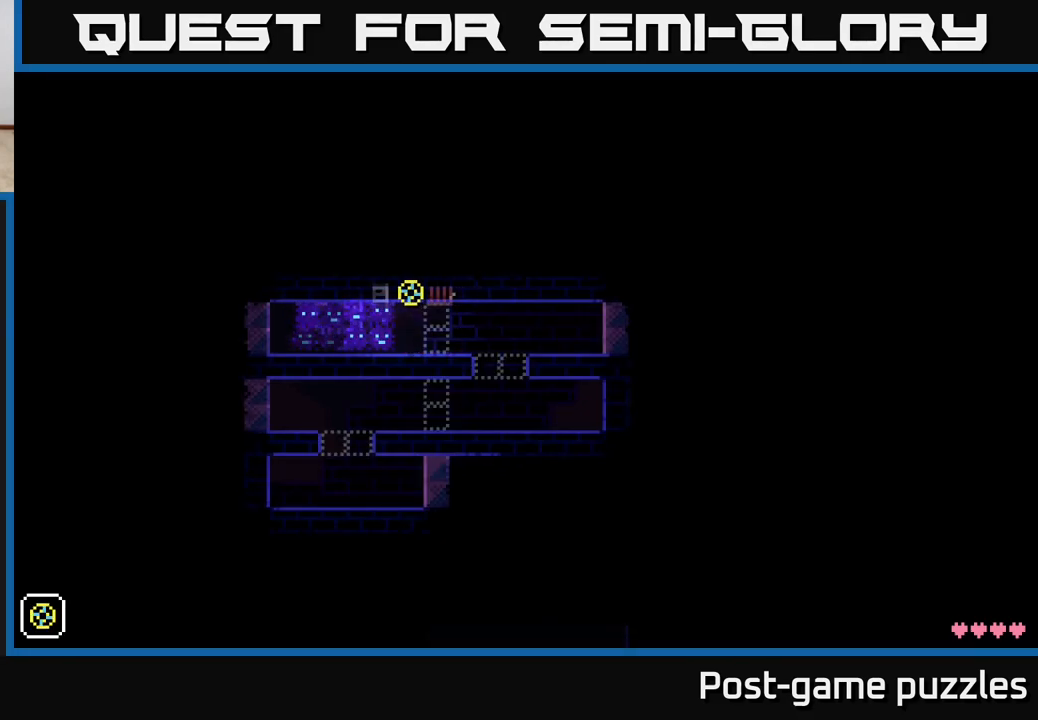
{"buttons": ["L1"], "left_stick": "center", "right_stick": "center", "events": [[233, "L1", "down"], [333, "L1", "up"], [450, "L1", "down"]]}